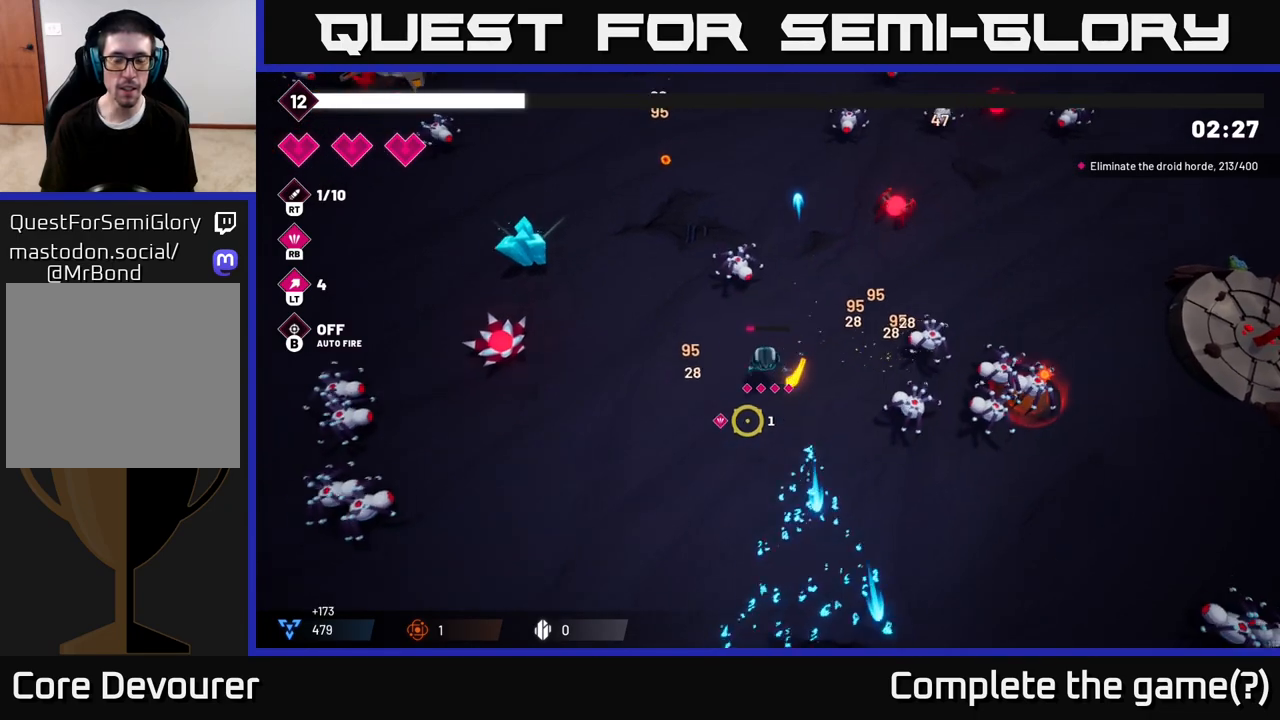
Gameplay with a controller (Xbox layout); each line is a JSON object with the inputs held at the frame after it (dt_ms = milliseconds from this image to that frame). "events" lists button and stick changes between this image and that frame as [ms after this image, input, new state], when the widget could be followed in between.
{"dt_ms": 500, "buttons": [], "left_stick": "left", "right_stick": "up-left", "events": [[33, "right_stick", "left"], [217, "R2", "down"], [417, "left_stick", "left"], [417, "right_stick", "up-left"], [467, "R2", "up"]]}
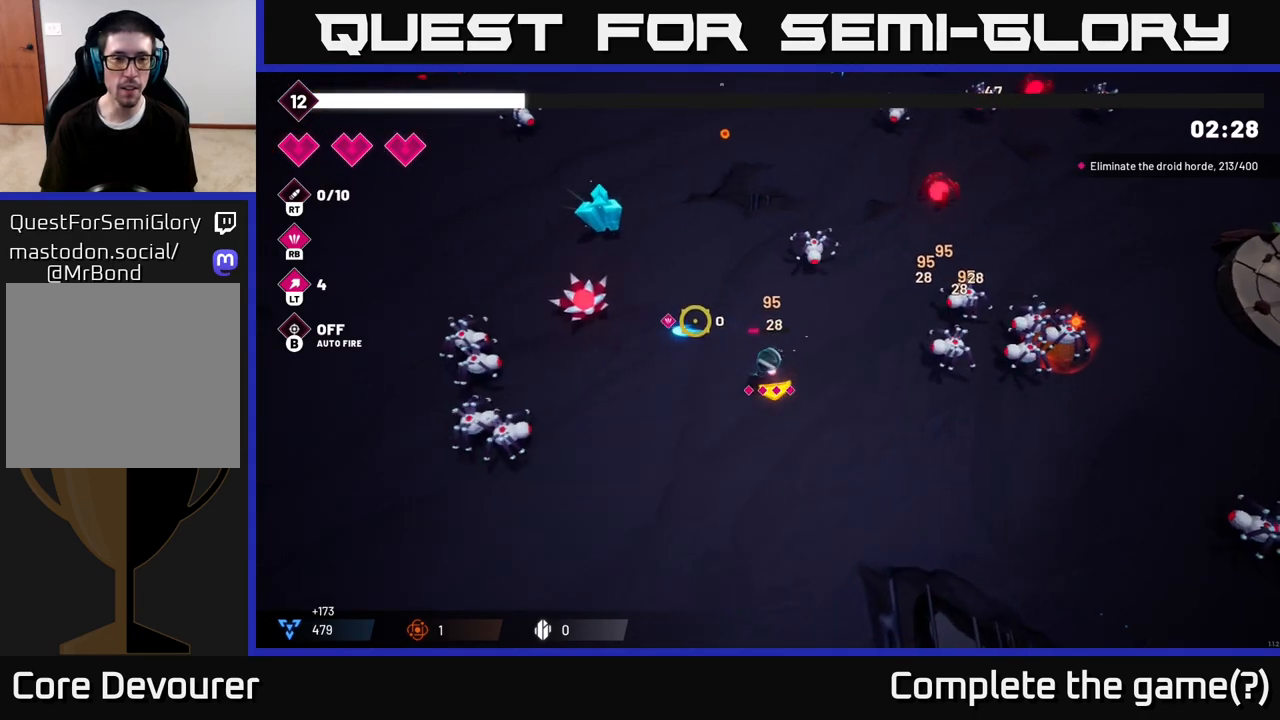
{"dt_ms": 500, "buttons": [], "left_stick": "up-left", "right_stick": "up-left"}
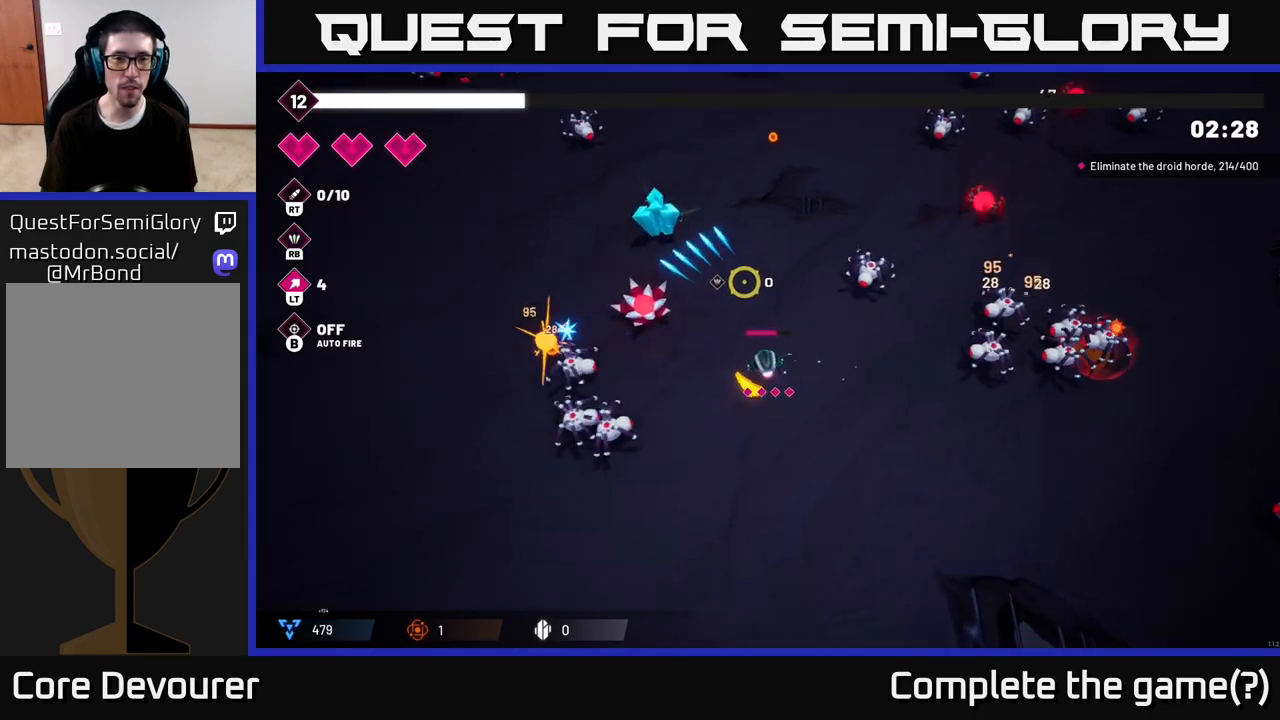
{"dt_ms": 500, "buttons": [], "left_stick": "up-right", "right_stick": "up-left", "events": [[17, "left_stick", "up"], [150, "left_stick", "up-right"]]}
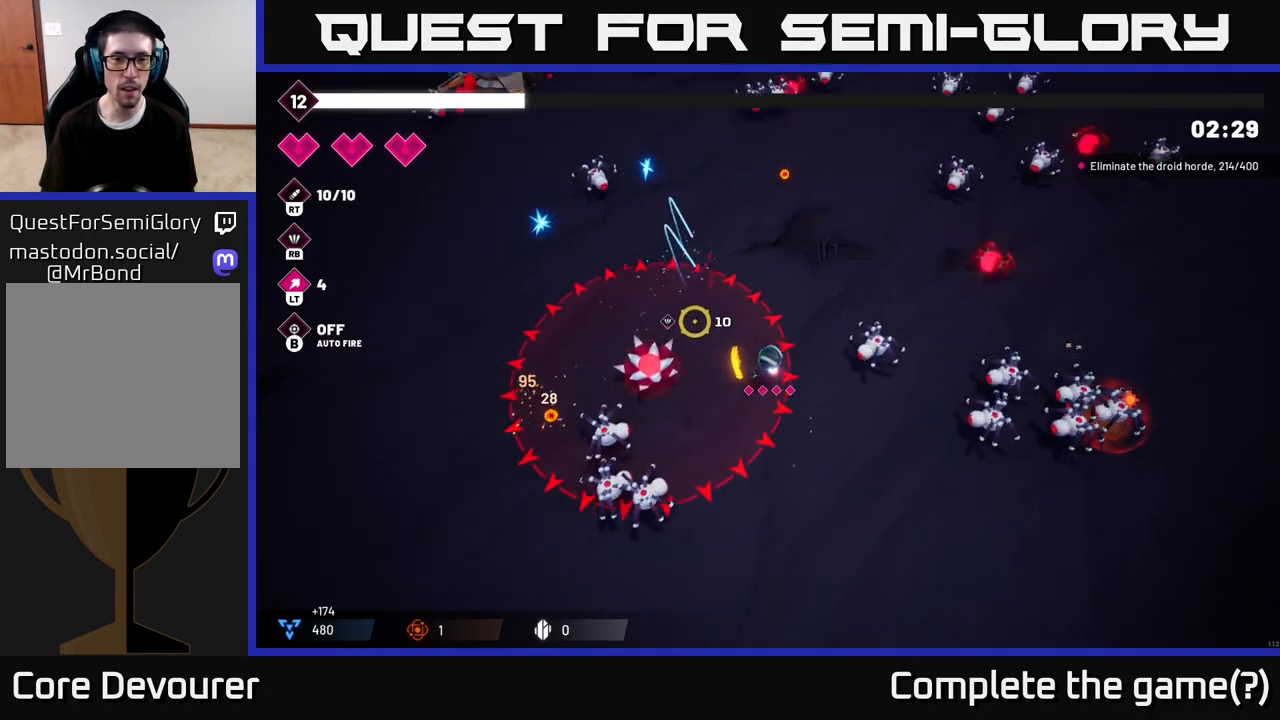
{"dt_ms": 500, "buttons": [], "left_stick": "up", "right_stick": "up-left", "events": [[217, "left_stick", "up"], [317, "L2", "down"], [467, "L2", "up"]]}
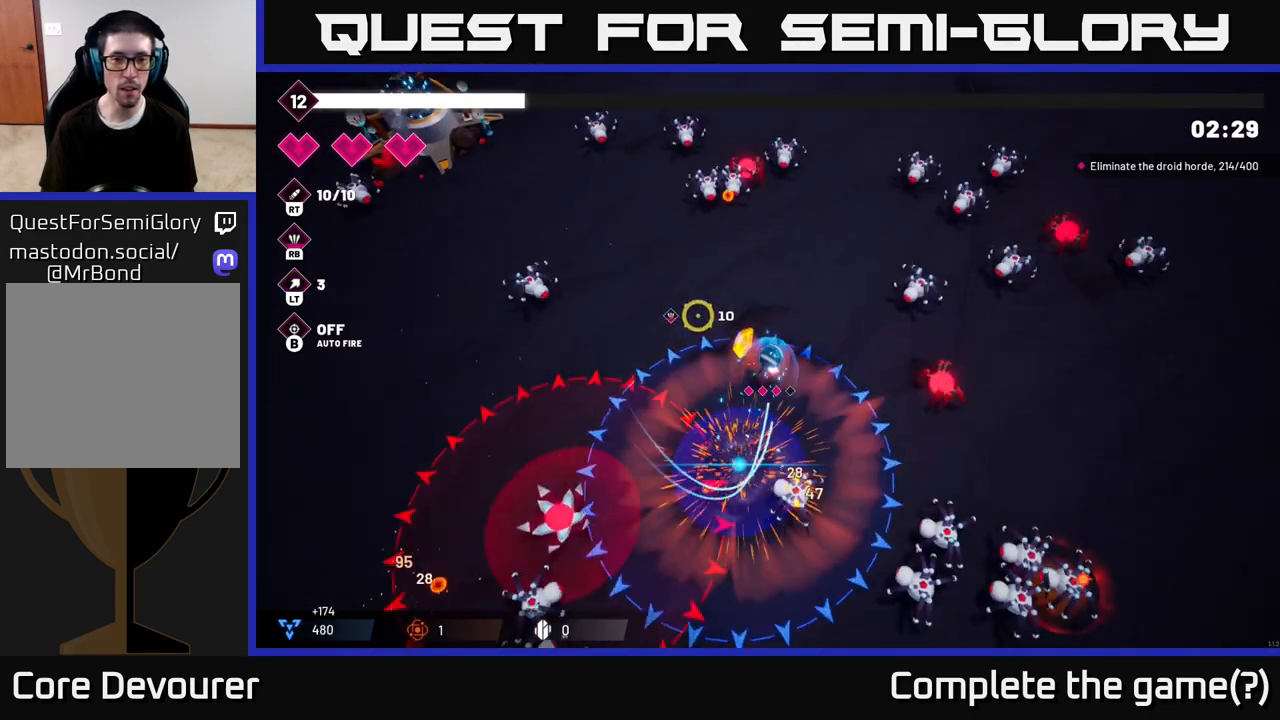
{"dt_ms": 500, "buttons": ["R2"], "left_stick": "down-left", "right_stick": "left", "events": [[150, "right_stick", "down-left"], [183, "left_stick", "up-left"], [350, "right_stick", "left"], [433, "R2", "down"], [483, "left_stick", "down-left"]]}
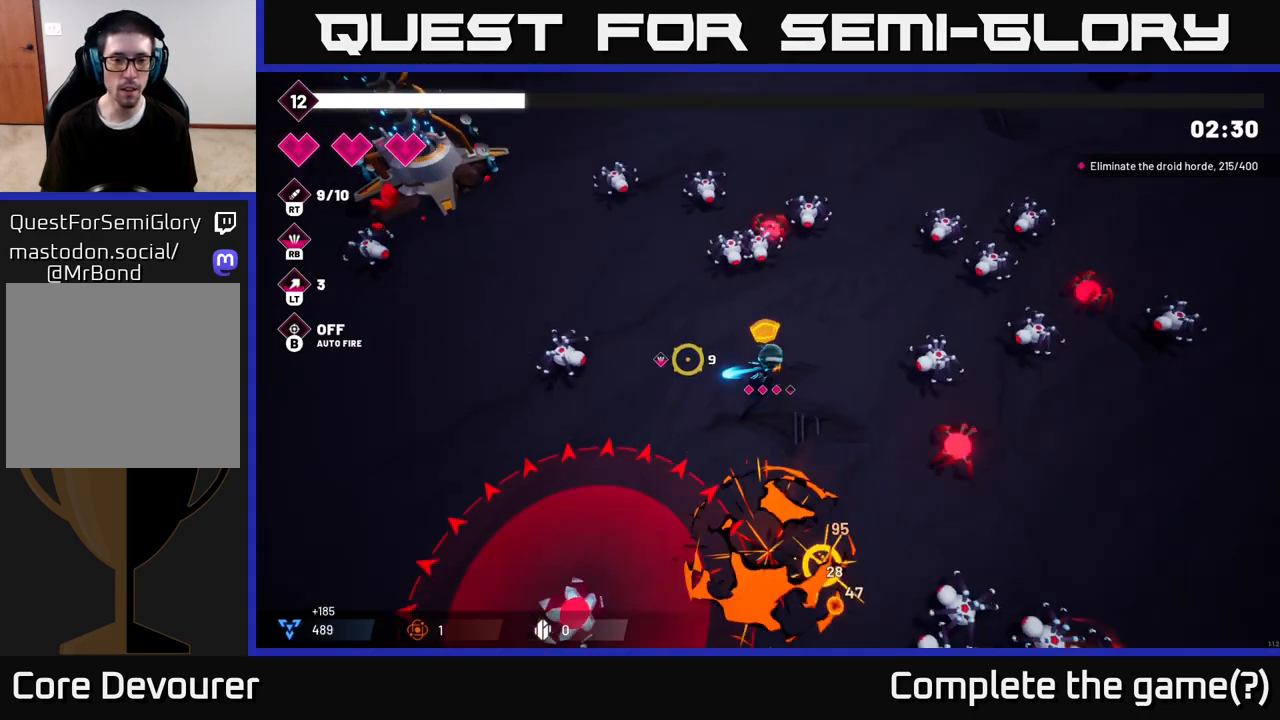
{"dt_ms": 500, "buttons": [], "left_stick": "left", "right_stick": "left", "events": [[100, "left_stick", "center"], [150, "left_stick", "left"], [367, "left_stick", "center"], [500, "R2", "up"], [500, "left_stick", "left"]]}
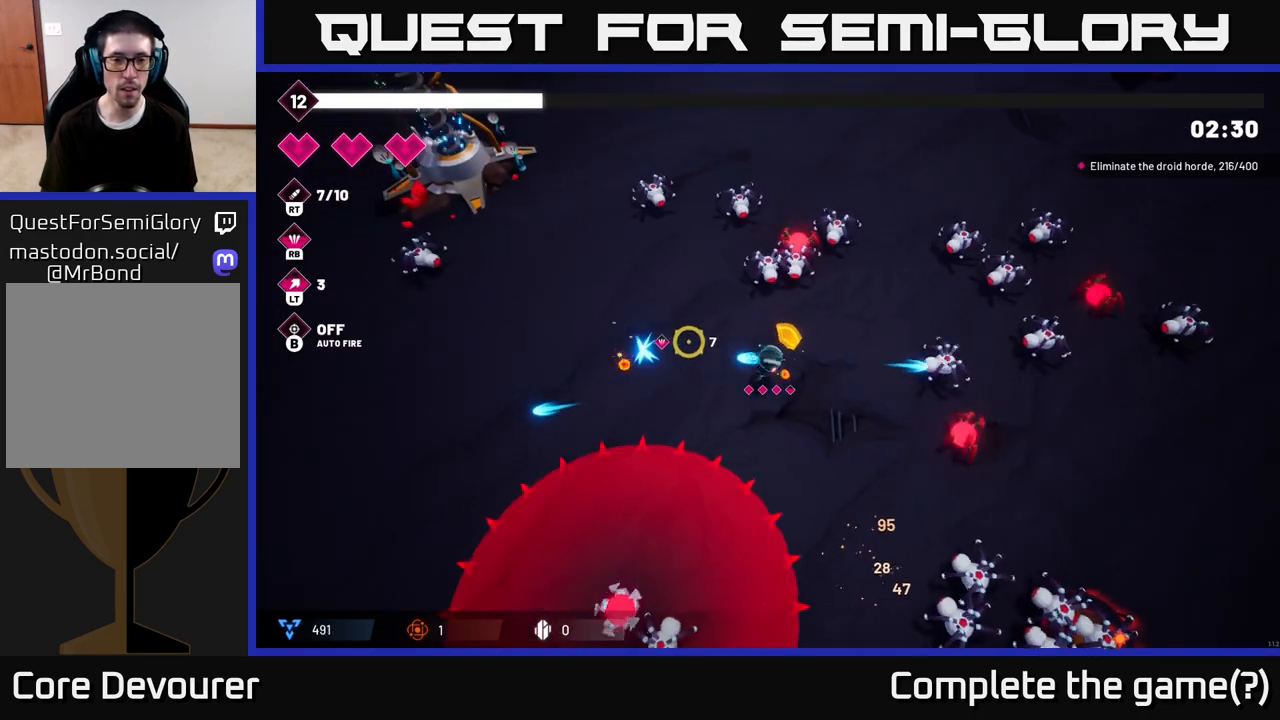
{"dt_ms": 500, "buttons": ["R2"], "left_stick": "up", "right_stick": "up-right", "events": [[50, "right_stick", "up"], [133, "right_stick", "up-right"], [150, "R2", "down"], [283, "left_stick", "up"]]}
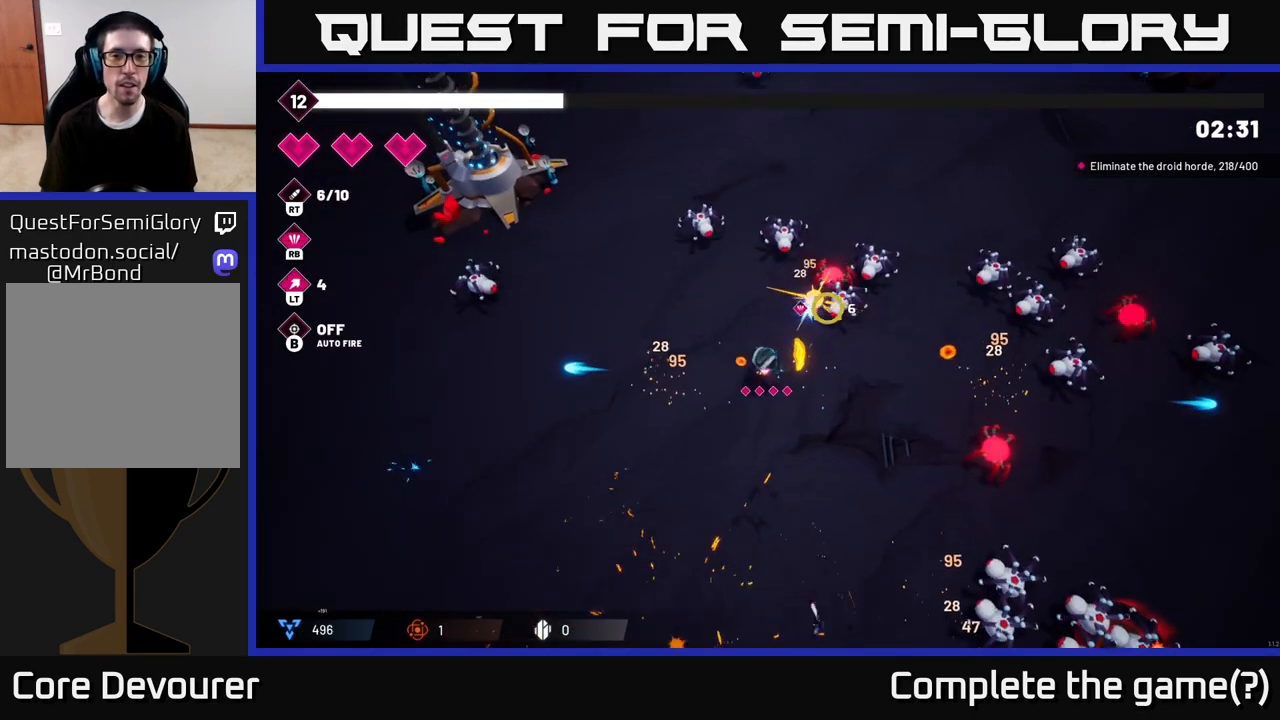
{"dt_ms": 500, "buttons": ["R2"], "left_stick": "down-left", "right_stick": "up-right", "events": [[67, "left_stick", "left"], [217, "left_stick", "center"], [383, "left_stick", "down-left"]]}
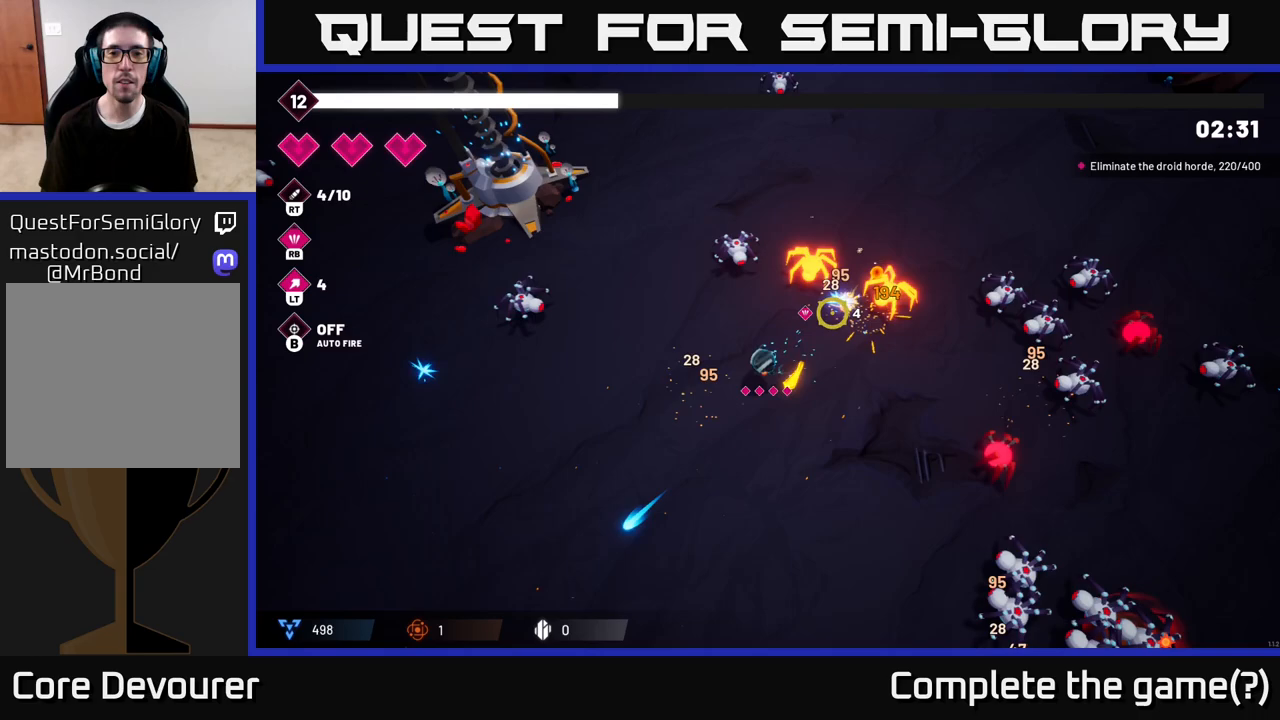
{"dt_ms": 500, "buttons": ["R2"], "left_stick": "right", "right_stick": "up", "events": [[250, "left_stick", "left"], [350, "R2", "up"], [383, "right_stick", "up"], [467, "left_stick", "right"], [483, "R2", "down"]]}
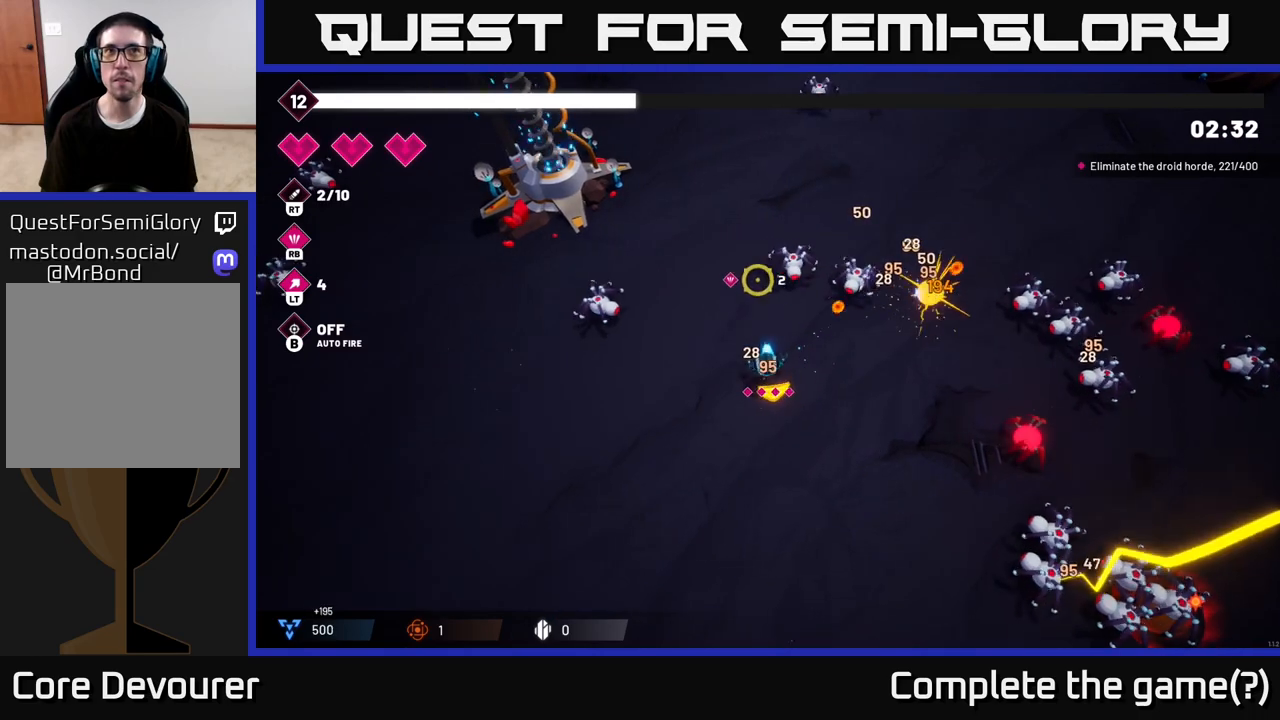
{"dt_ms": 1000, "buttons": ["R2"], "left_stick": "up-left", "right_stick": "right"}
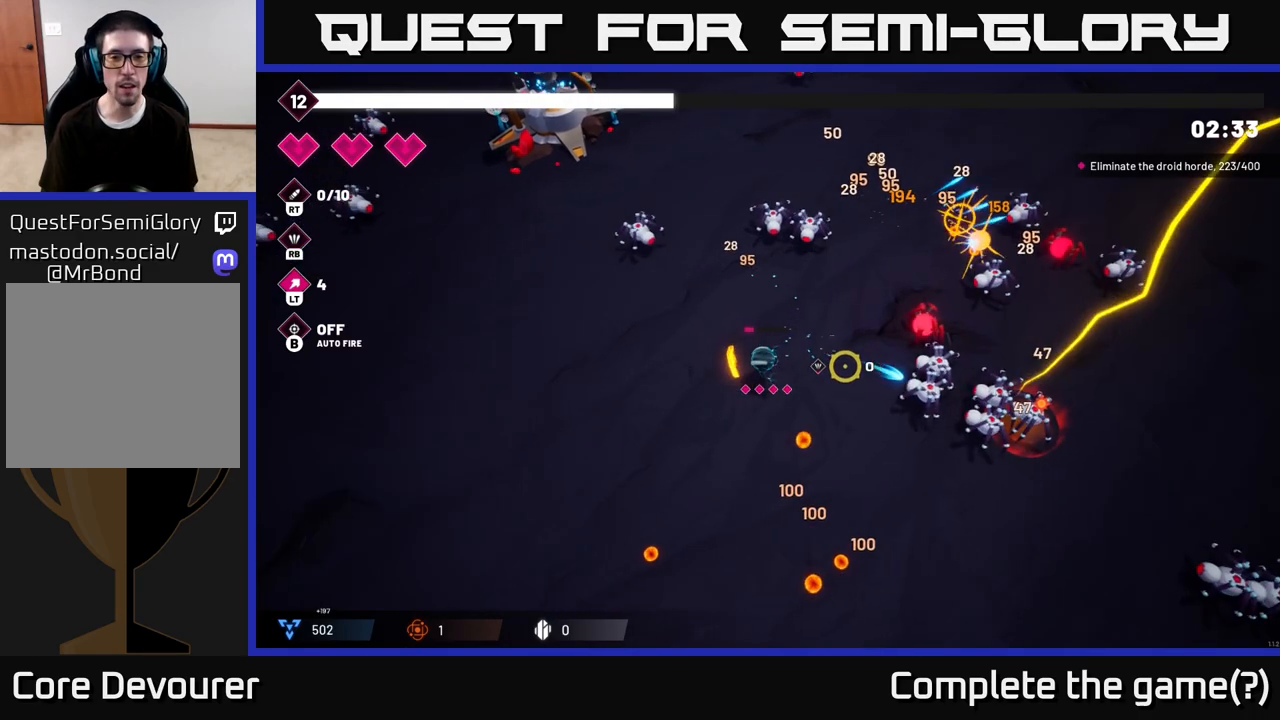
{"dt_ms": 500, "buttons": ["R2"], "left_stick": "down-right", "right_stick": "right", "events": [[83, "left_stick", "down"], [200, "left_stick", "down-left"], [483, "left_stick", "down-right"]]}
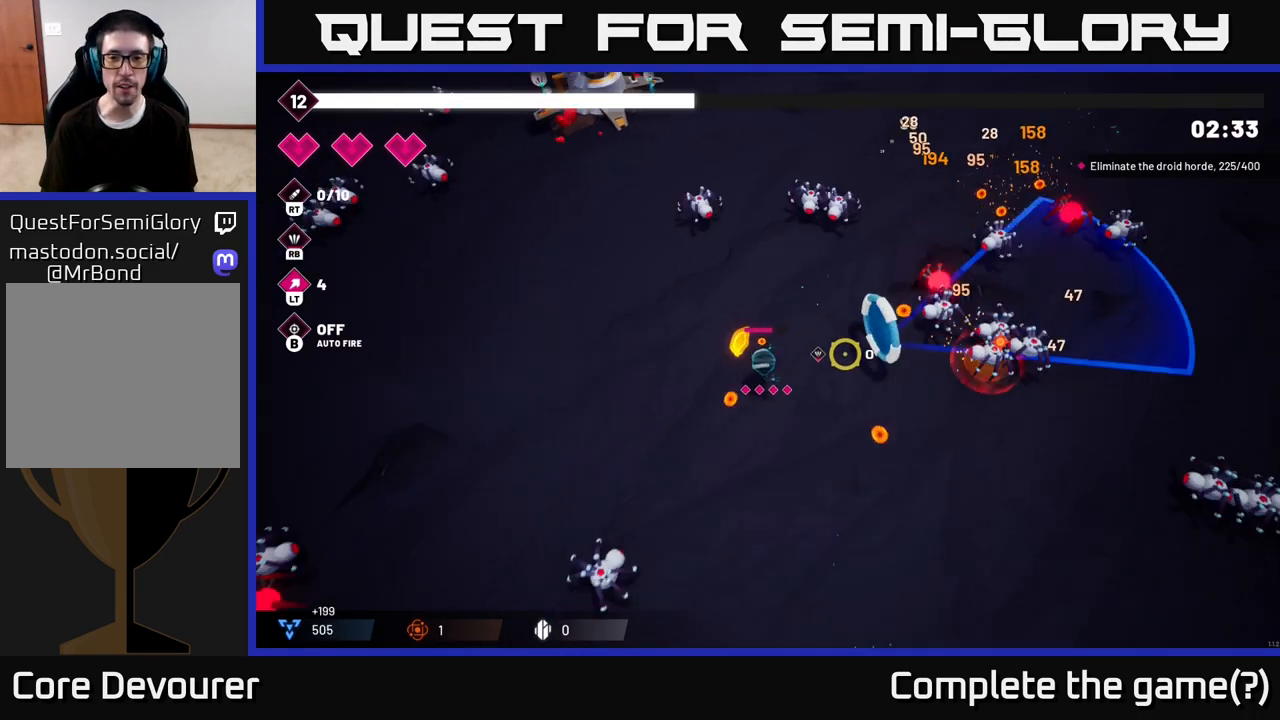
{"dt_ms": 500, "buttons": [], "left_stick": "right", "right_stick": "up-right", "events": [[167, "R2", "up"], [367, "right_stick", "up-right"], [400, "left_stick", "right"]]}
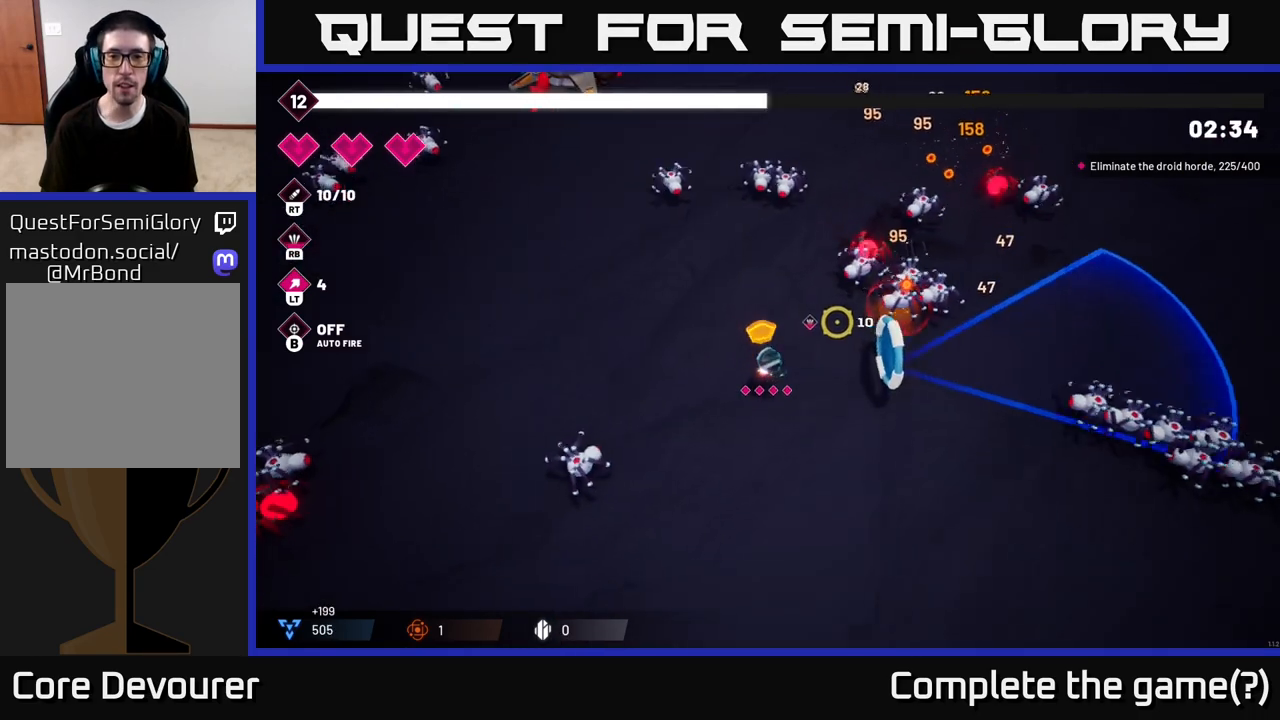
{"dt_ms": 500, "buttons": ["R2"], "left_stick": "down-right", "right_stick": "up-right", "events": [[67, "R2", "down"], [233, "left_stick", "down-right"], [283, "R2", "up"], [400, "R2", "down"]]}
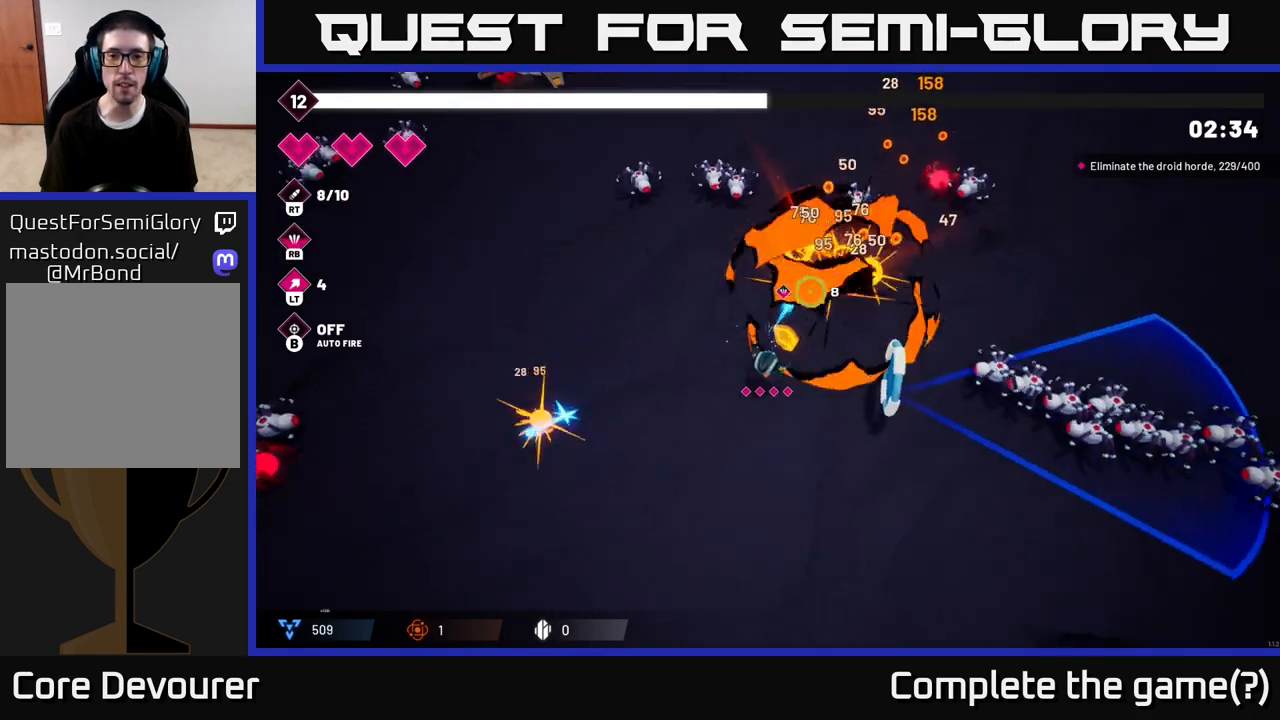
{"dt_ms": 500, "buttons": ["R2"], "left_stick": "right", "right_stick": "right", "events": [[33, "R2", "up"], [67, "left_stick", "right"], [117, "right_stick", "right"], [250, "R2", "down"]]}
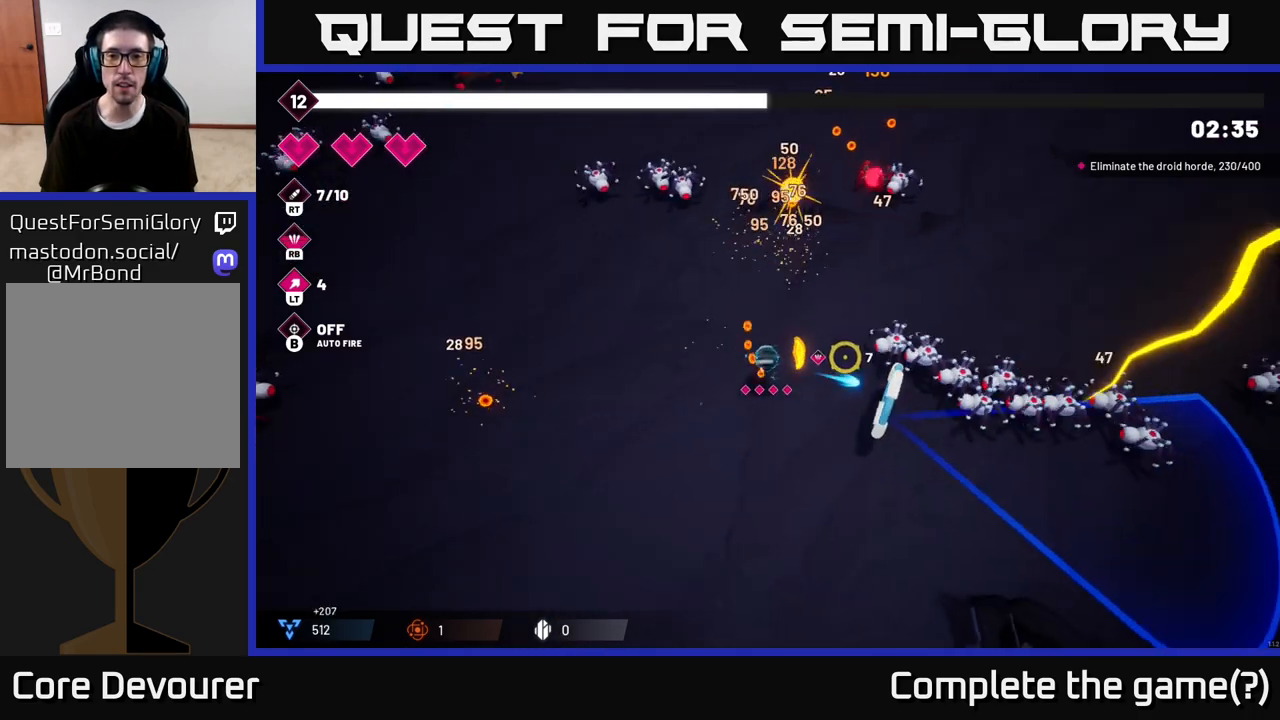
{"dt_ms": 500, "buttons": ["R2"], "left_stick": "up", "right_stick": "right", "events": [[33, "left_stick", "center"], [183, "left_stick", "right"], [333, "left_stick", "up"]]}
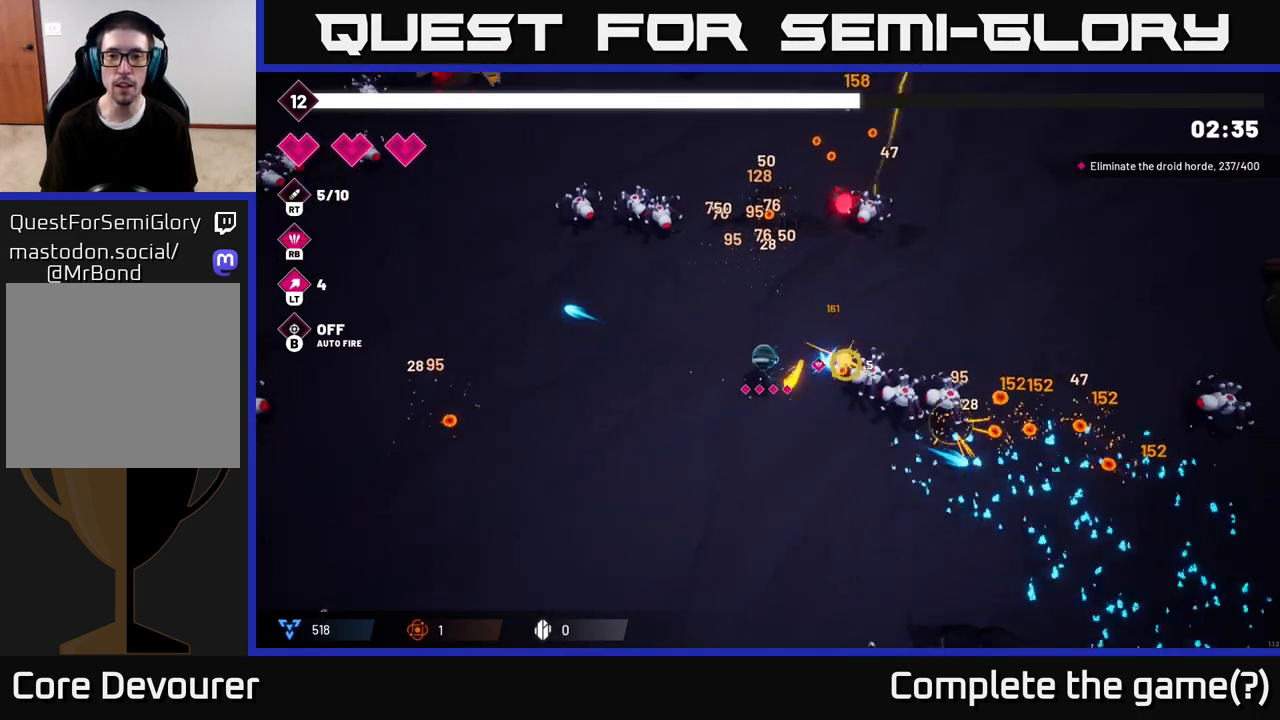
{"dt_ms": 500, "buttons": ["R2"], "left_stick": "down-right", "right_stick": "right", "events": [[217, "left_stick", "left"], [417, "left_stick", "down-right"]]}
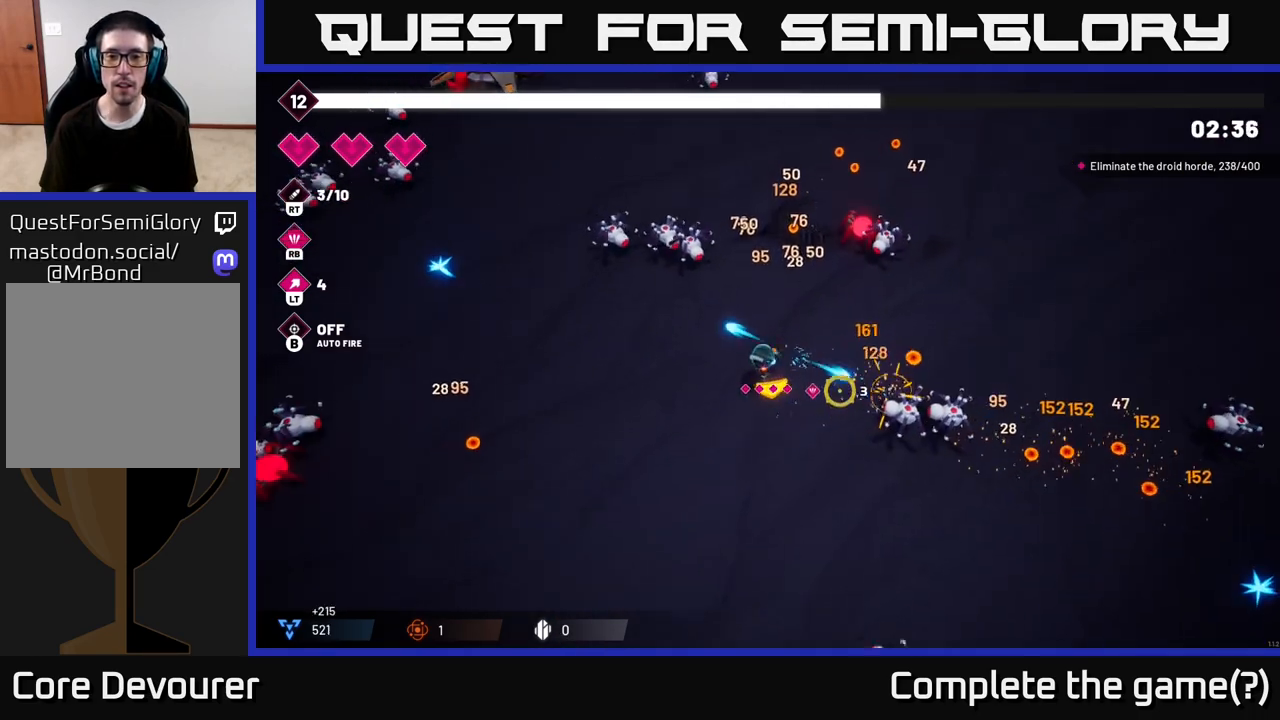
{"dt_ms": 500, "buttons": ["R2"], "left_stick": "right", "right_stick": "right", "events": [[400, "left_stick", "right"]]}
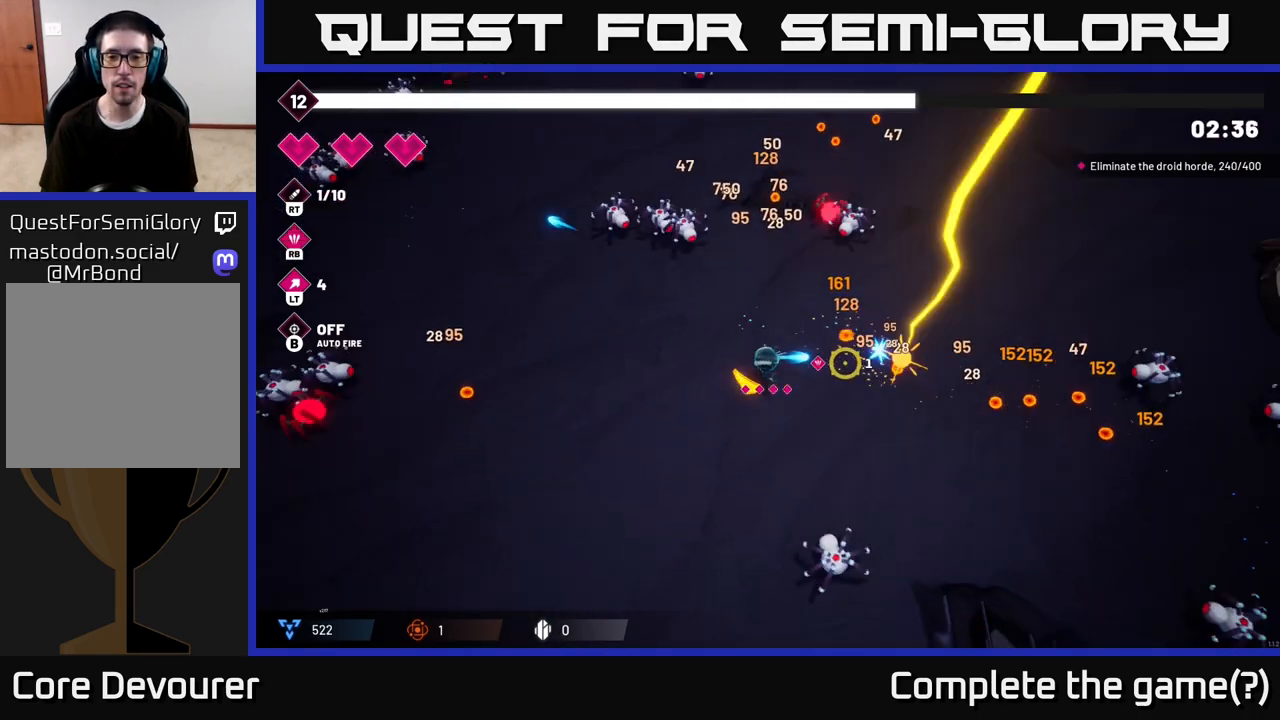
{"dt_ms": 500, "buttons": [], "left_stick": "right", "right_stick": "center", "events": [[17, "R2", "up"], [400, "right_stick", "center"]]}
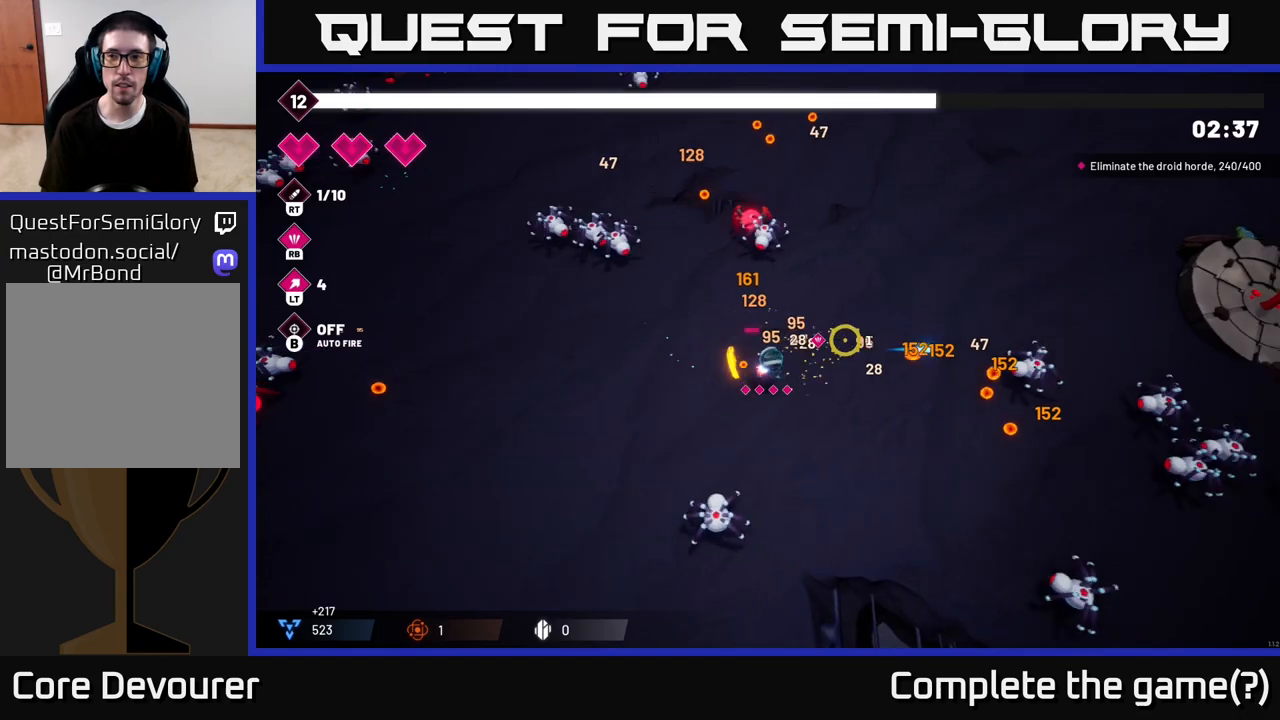
{"dt_ms": 500, "buttons": [], "left_stick": "right", "right_stick": "right", "events": [[283, "right_stick", "up-right"], [333, "right_stick", "right"]]}
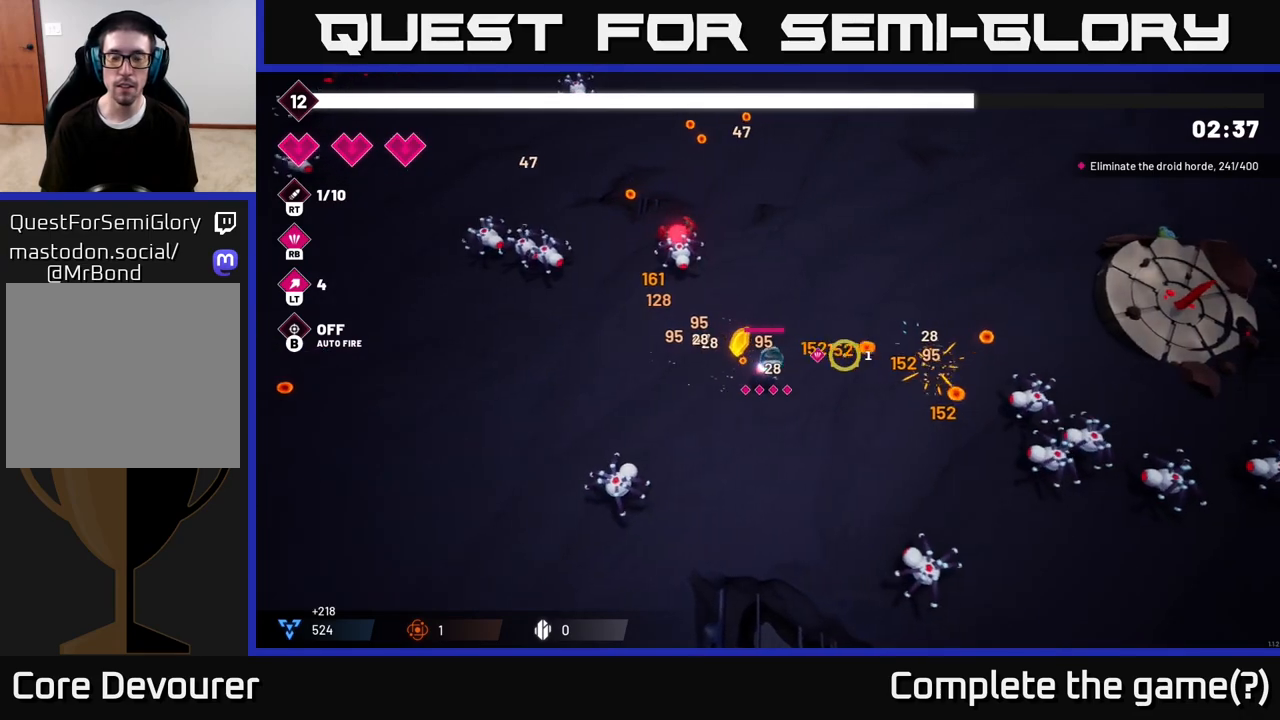
{"dt_ms": 500, "buttons": ["R2"], "left_stick": "up-right", "right_stick": "right", "events": [[150, "left_stick", "up-right"], [200, "R2", "down"]]}
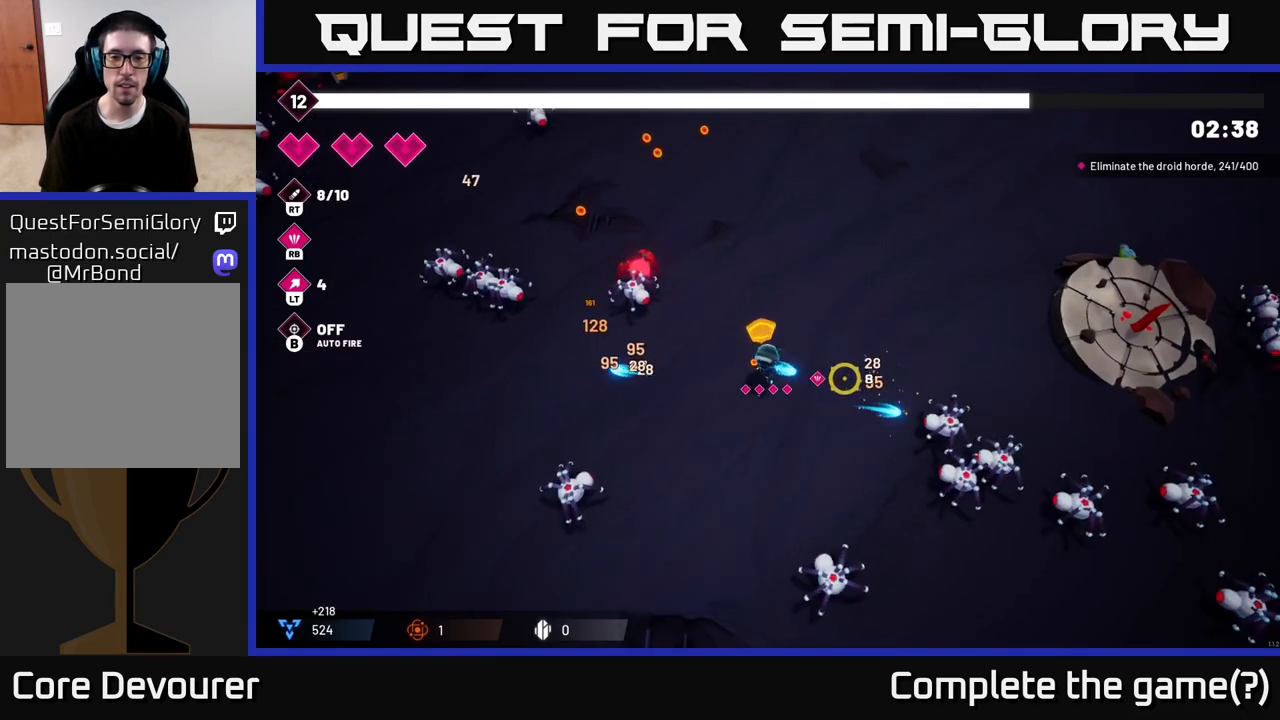
{"dt_ms": 500, "buttons": ["R2"], "left_stick": "up", "right_stick": "down-right", "events": [[83, "left_stick", "right"], [83, "right_stick", "down-right"], [400, "left_stick", "up-right"], [500, "left_stick", "up"]]}
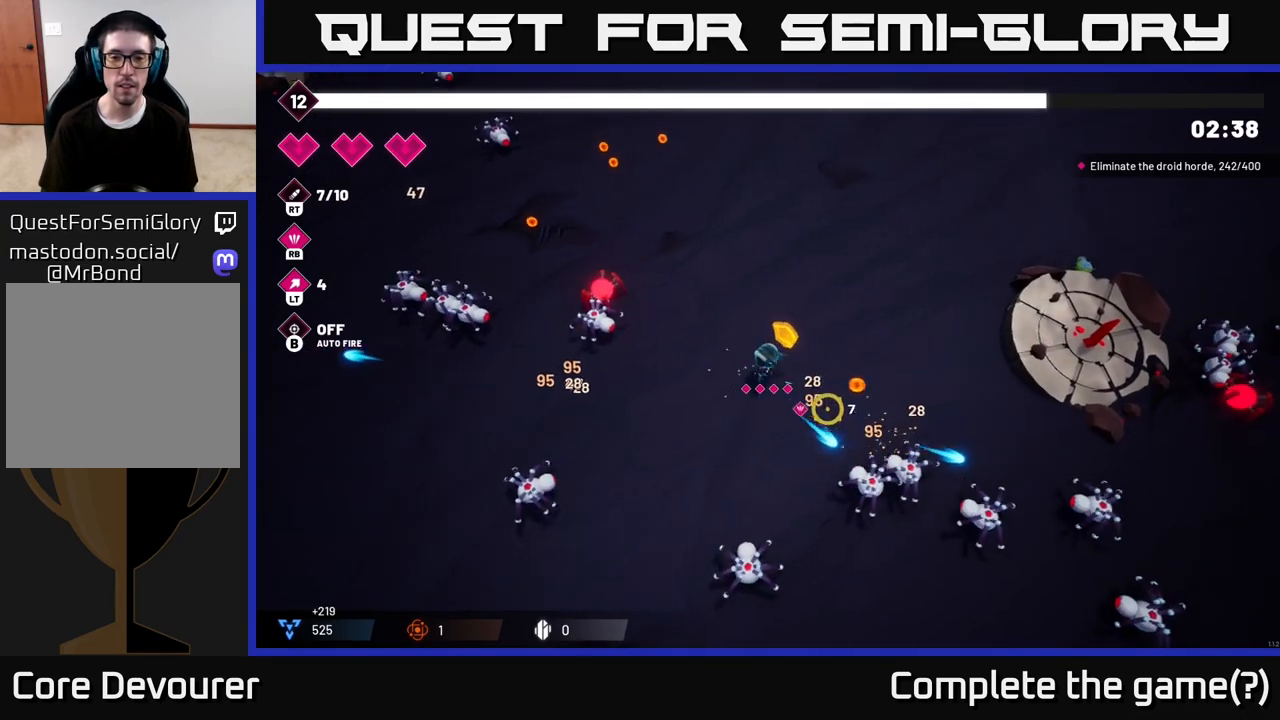
{"dt_ms": 500, "buttons": [], "left_stick": "up-left", "right_stick": "left", "events": [[150, "R2", "up"], [250, "right_stick", "left"], [367, "left_stick", "up-left"]]}
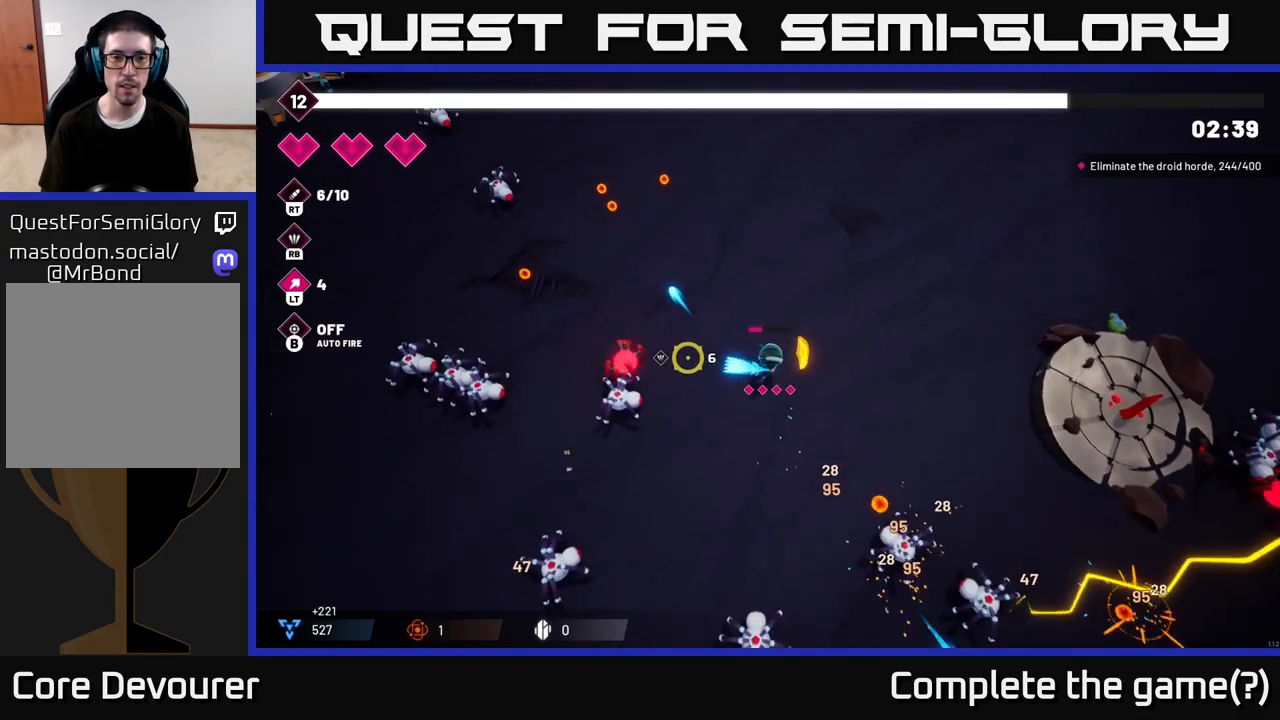
{"dt_ms": 500, "buttons": ["R2"], "left_stick": "up-left", "right_stick": "down-left", "events": [[367, "right_stick", "down-left"], [483, "R2", "down"]]}
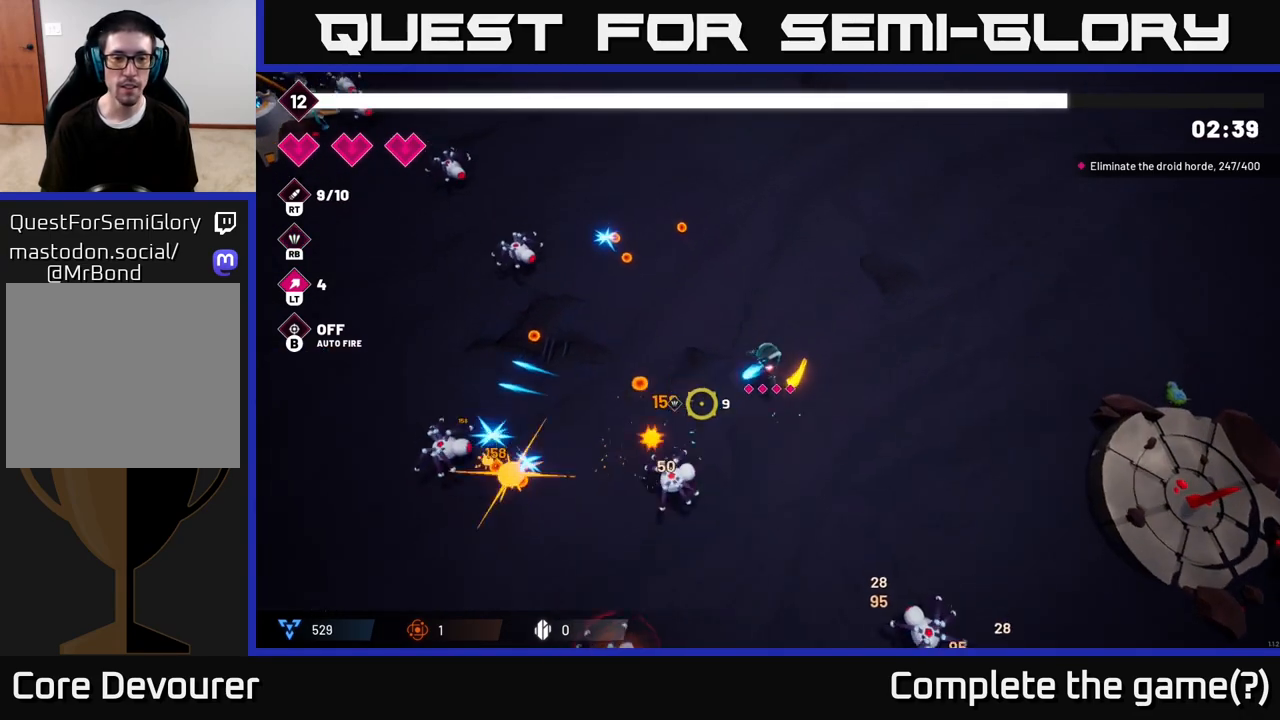
{"dt_ms": 500, "buttons": [], "left_stick": "up-left", "right_stick": "down-left", "events": [[400, "R2", "up"]]}
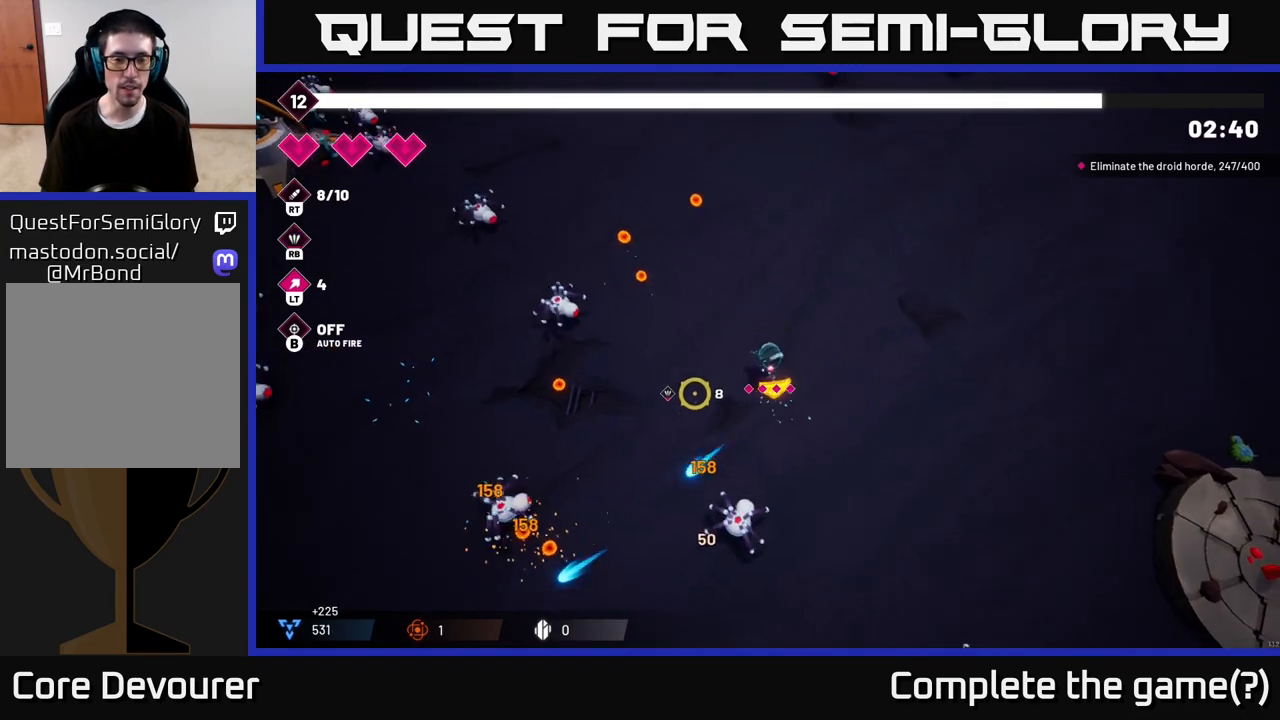
{"dt_ms": 500, "buttons": [], "left_stick": "up", "right_stick": "down-left", "events": [[17, "right_stick", "left"], [183, "right_stick", "down-left"], [483, "left_stick", "up"]]}
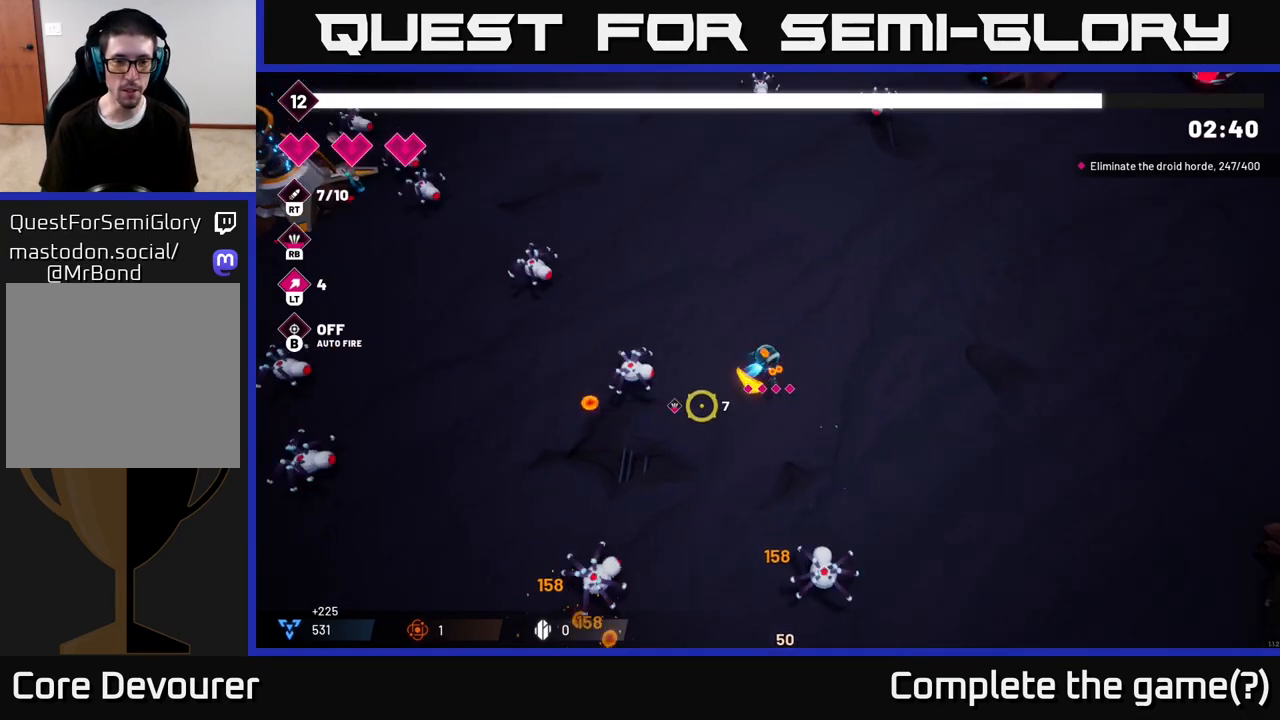
{"dt_ms": 500, "buttons": ["R2"], "left_stick": "up-left", "right_stick": "down-left", "events": [[33, "R2", "down"], [200, "left_stick", "up-left"]]}
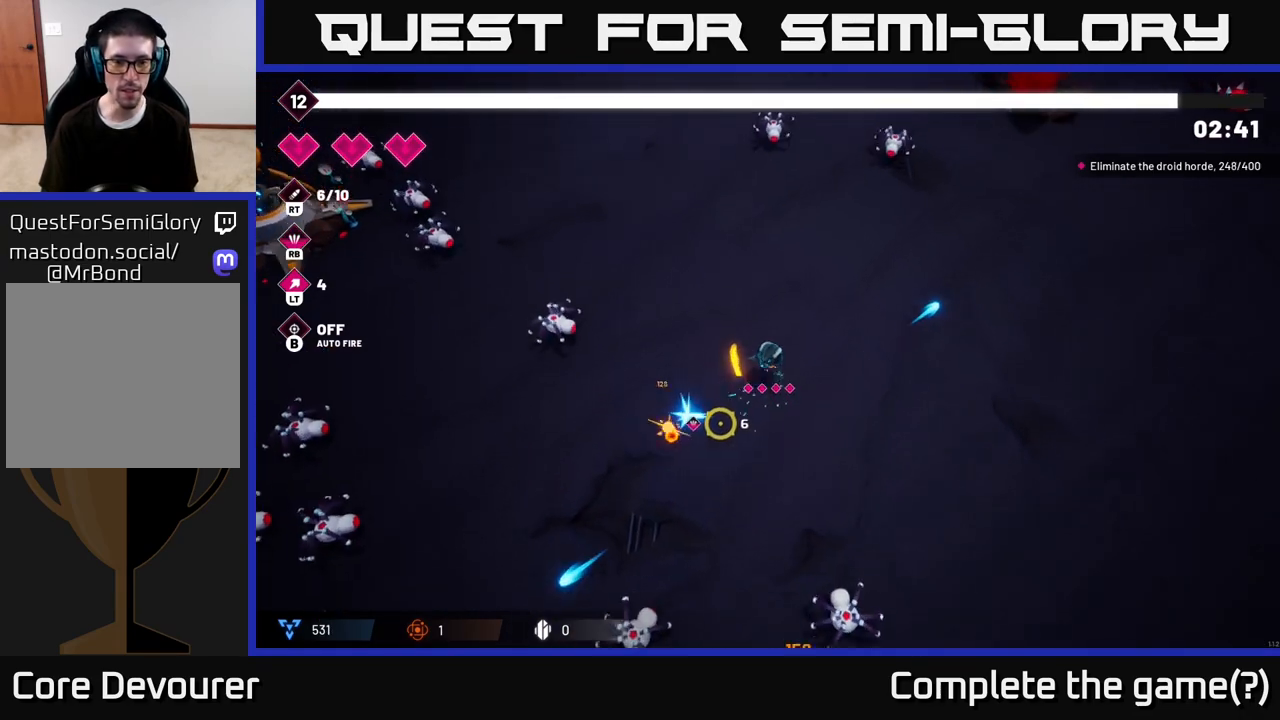
{"dt_ms": 500, "buttons": ["R2"], "left_stick": "down-left", "right_stick": "down", "events": [[217, "right_stick", "down"], [300, "left_stick", "down-left"]]}
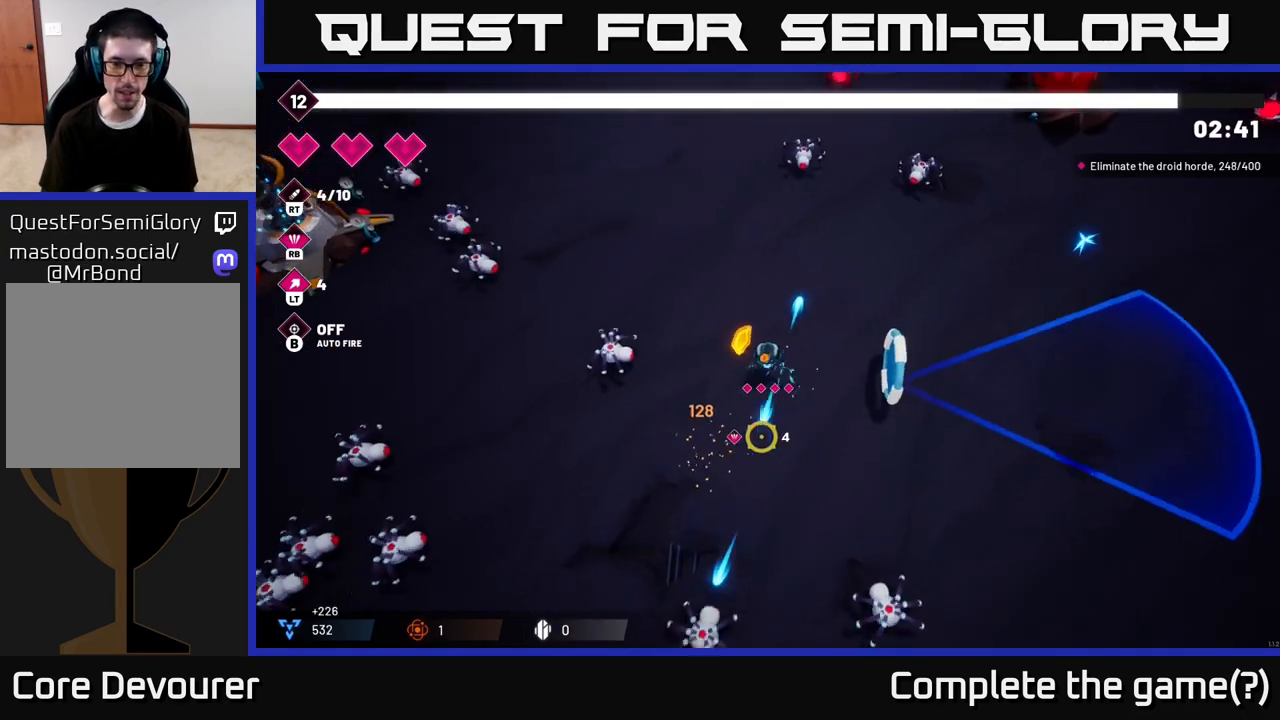
{"dt_ms": 500, "buttons": [], "left_stick": "down-left", "right_stick": "down", "events": [[117, "R2", "up"]]}
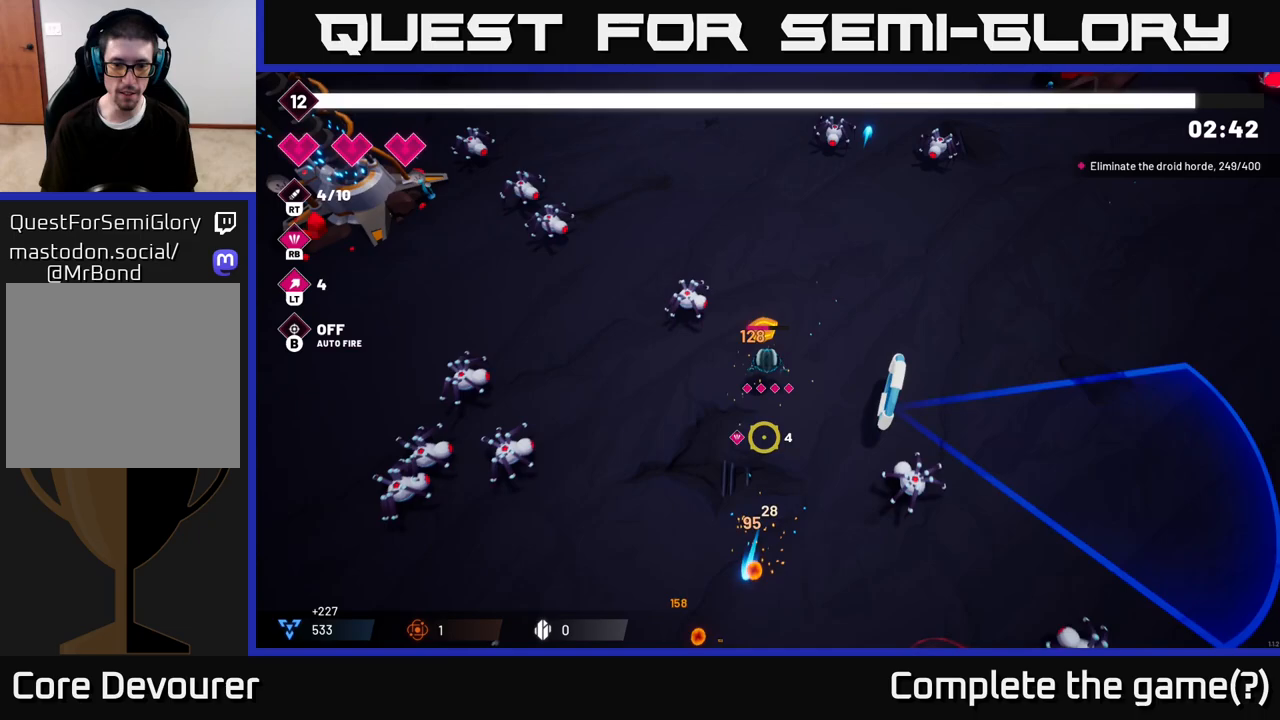
{"dt_ms": 500, "buttons": [], "left_stick": "down", "right_stick": "down-left", "events": [[183, "left_stick", "down"], [383, "right_stick", "down-left"]]}
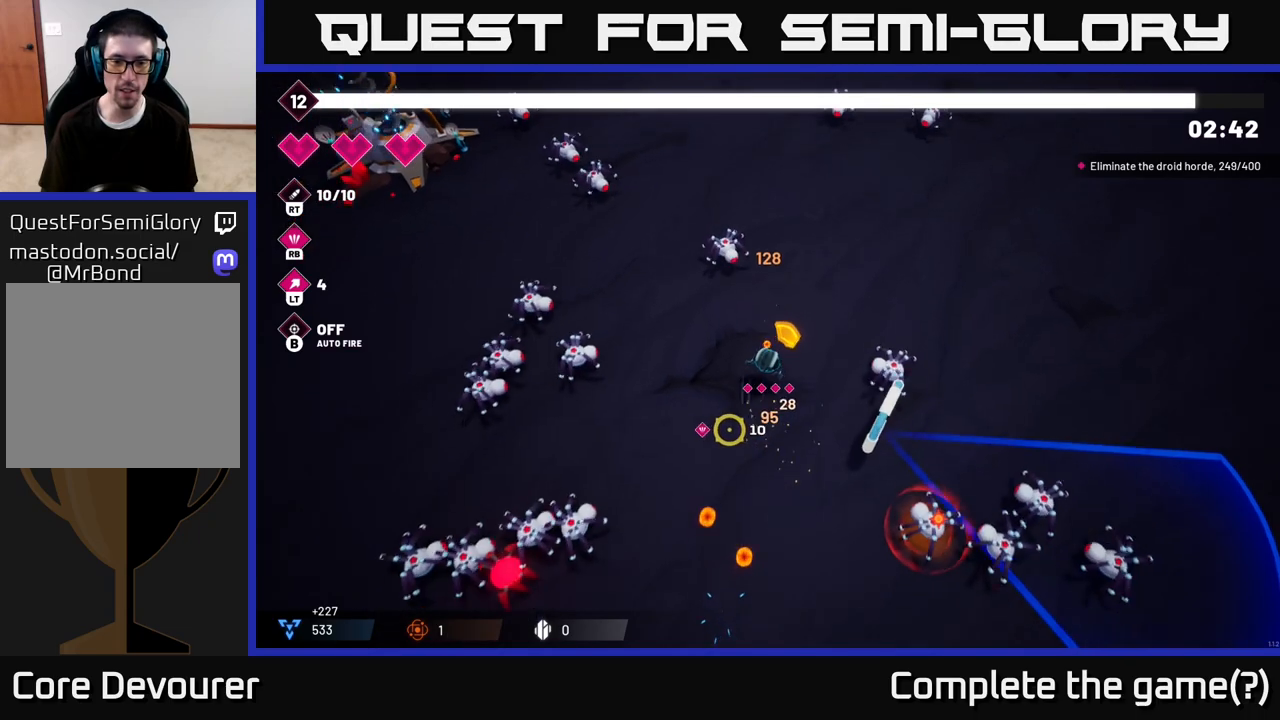
{"dt_ms": 500, "buttons": ["R2"], "left_stick": "center", "right_stick": "down-left", "events": [[100, "left_stick", "down-left"], [267, "R2", "down"], [450, "left_stick", "center"]]}